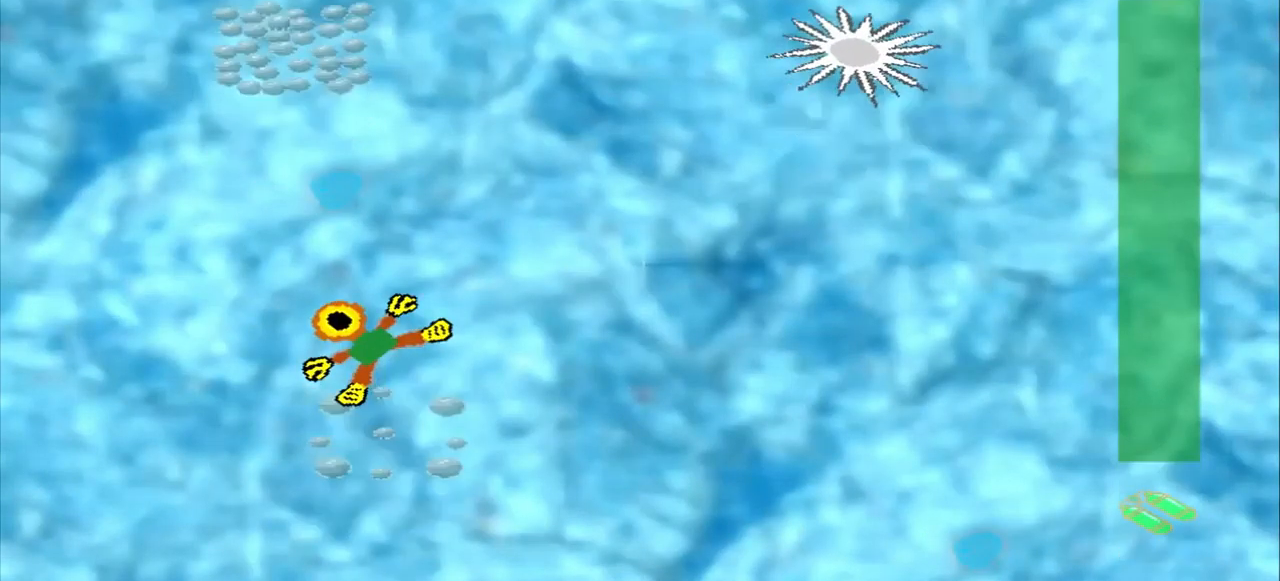
Gameplay with a controller (PlayStation layout); each line is a JSON object with the inputs held at the frame after it (dt_ms = milliseconds from this image to that frame). "events" lists button and stick changes between this image and that frame as [ms after this image, input, new state], when the widget could be followed in between. Not read: L3 R3 right_stick.
{"dt_ms": 500, "buttons": [], "left_stick": "up-left", "events": []}
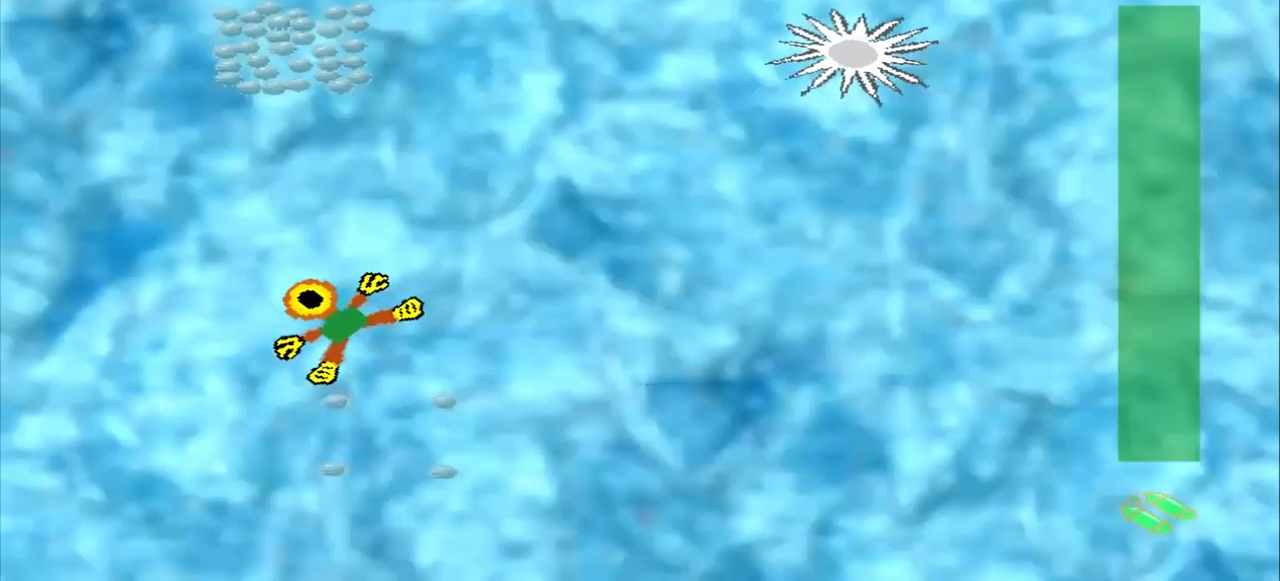
{"dt_ms": 500, "buttons": [], "left_stick": "up", "events": [[83, "left_stick", "up"]]}
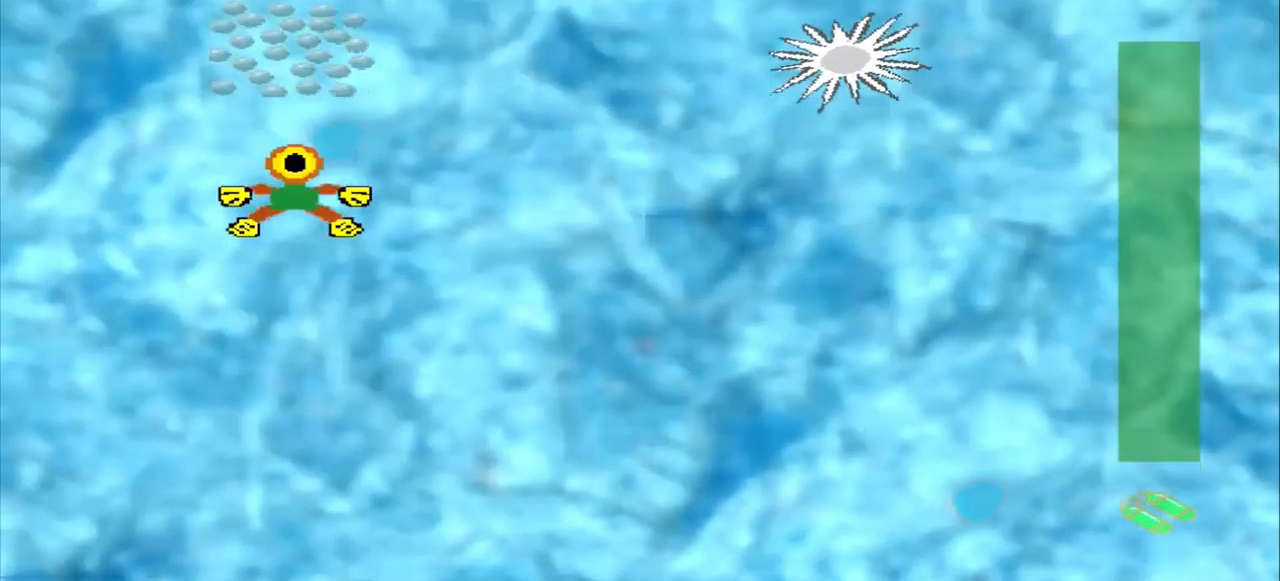
{"dt_ms": 1000, "buttons": [], "left_stick": "down-right"}
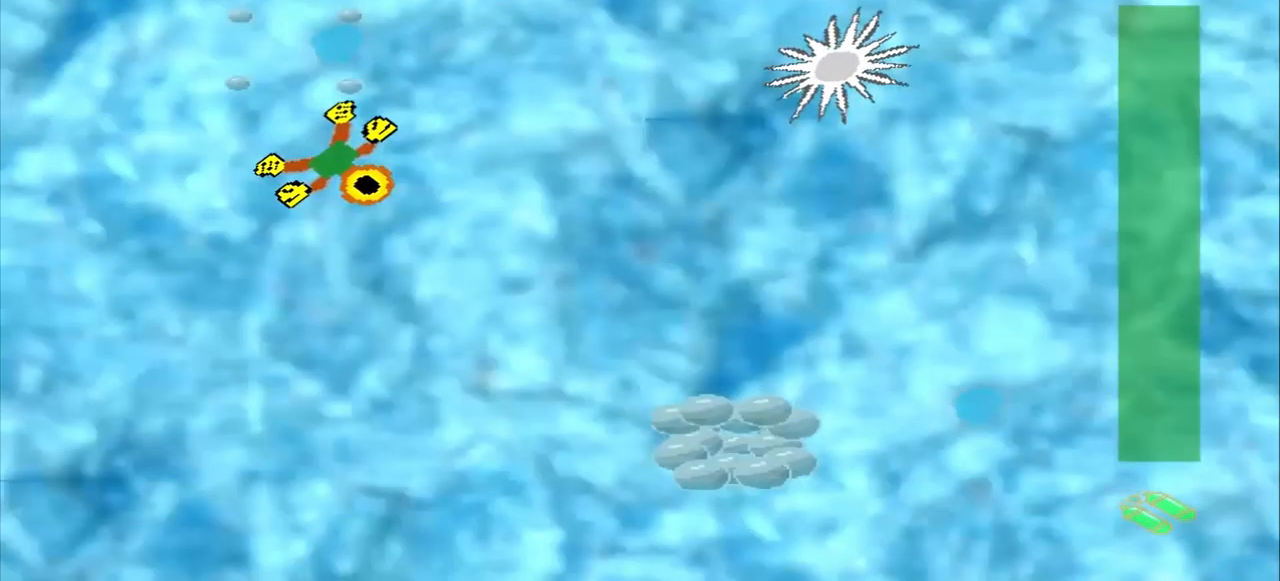
{"dt_ms": 500, "buttons": [], "left_stick": "down-right", "events": []}
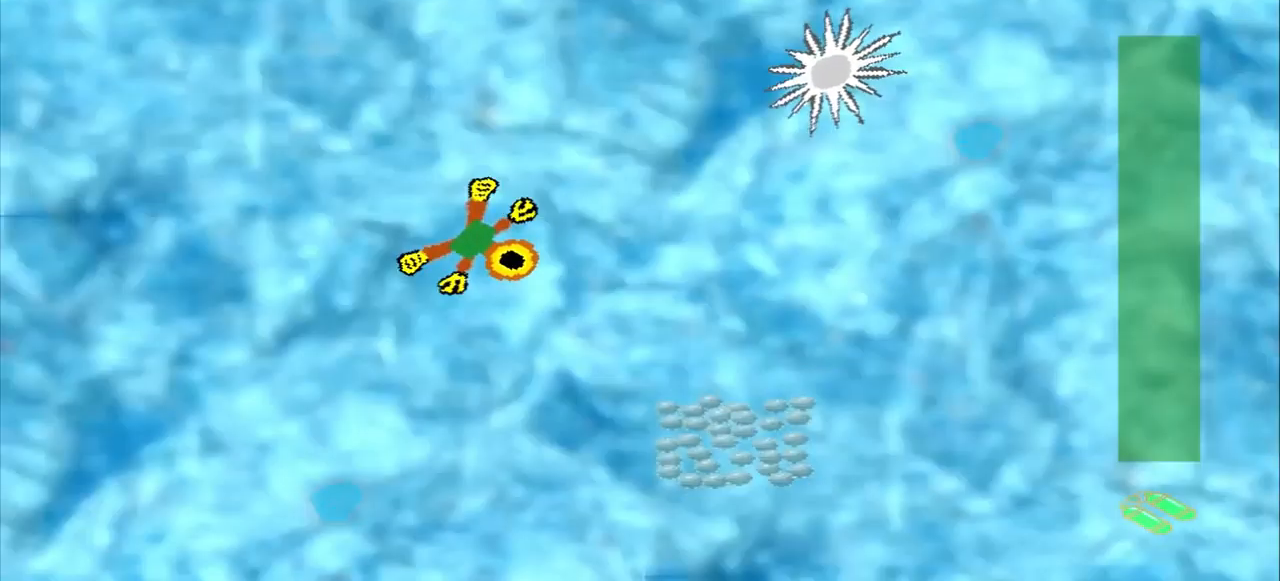
{"dt_ms": 541, "buttons": [], "left_stick": "down-right", "events": []}
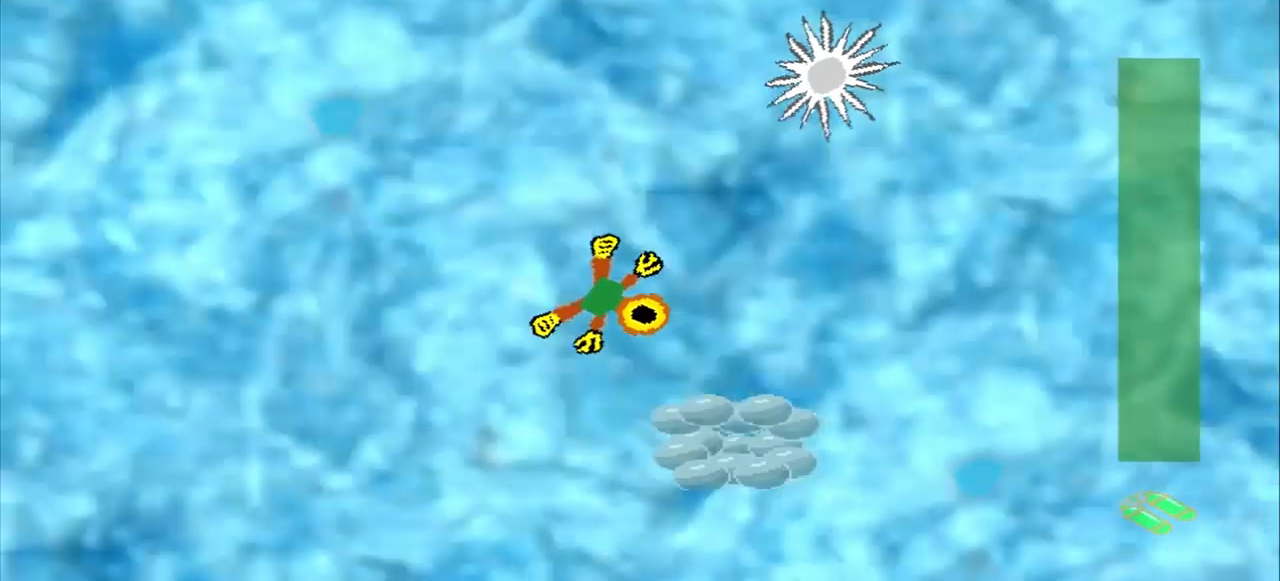
{"dt_ms": 500, "buttons": ["CROSS"], "left_stick": "center", "events": [[417, "left_stick", "center"], [459, "CROSS", "down"]]}
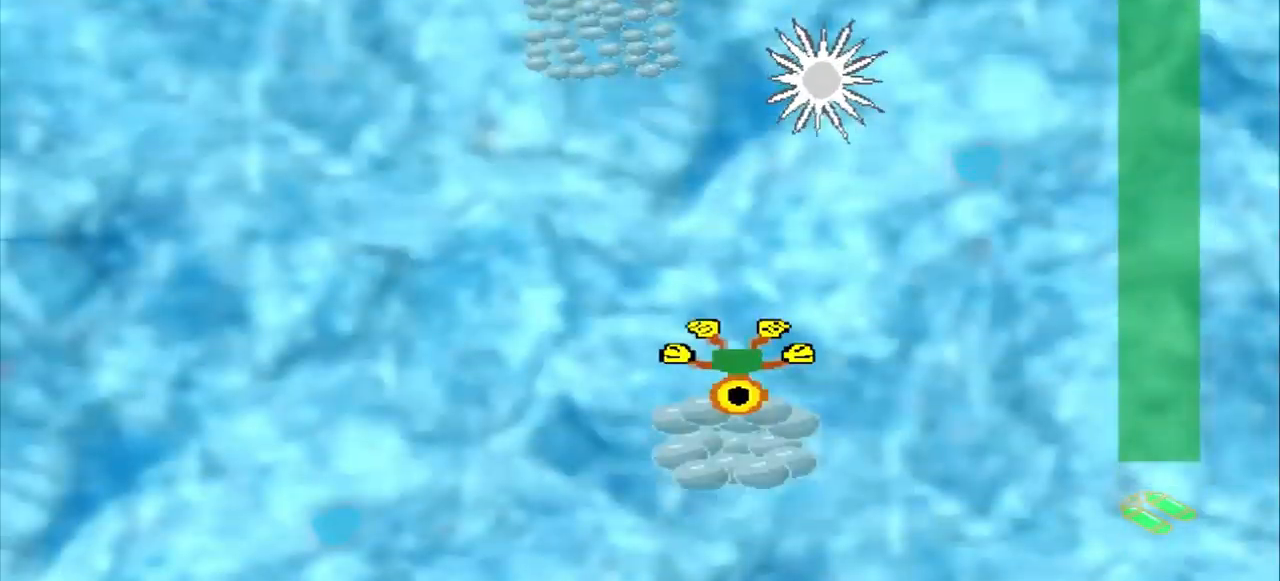
{"dt_ms": 500, "buttons": [], "left_stick": "up-left"}